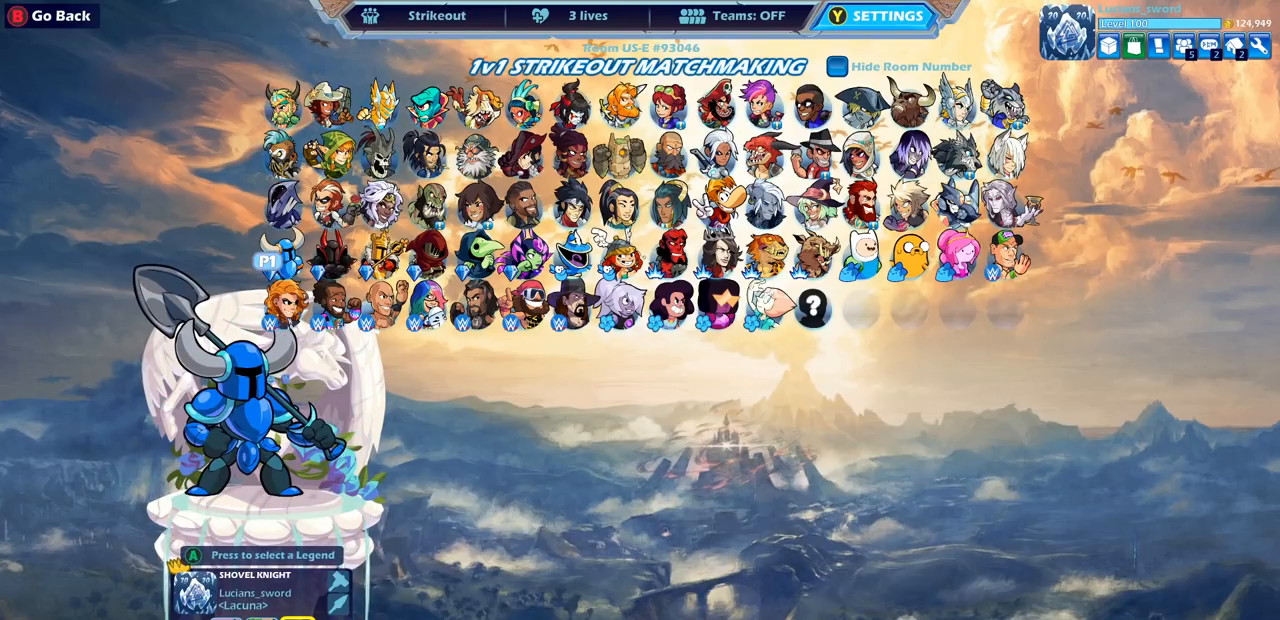
Gameplay with a controller (PlayStation layout); each line is a JSON object with the inputs held at the frame after it. "events" lists button and stick changes between this image and that frame as [ms after this image, input, new state], when the widget could be followed in between.
{"buttons": [], "left_stick": "center", "right_stick": "center", "events": [[167, "DPAD_DOWN", "down"], [283, "DPAD_DOWN", "up"]]}
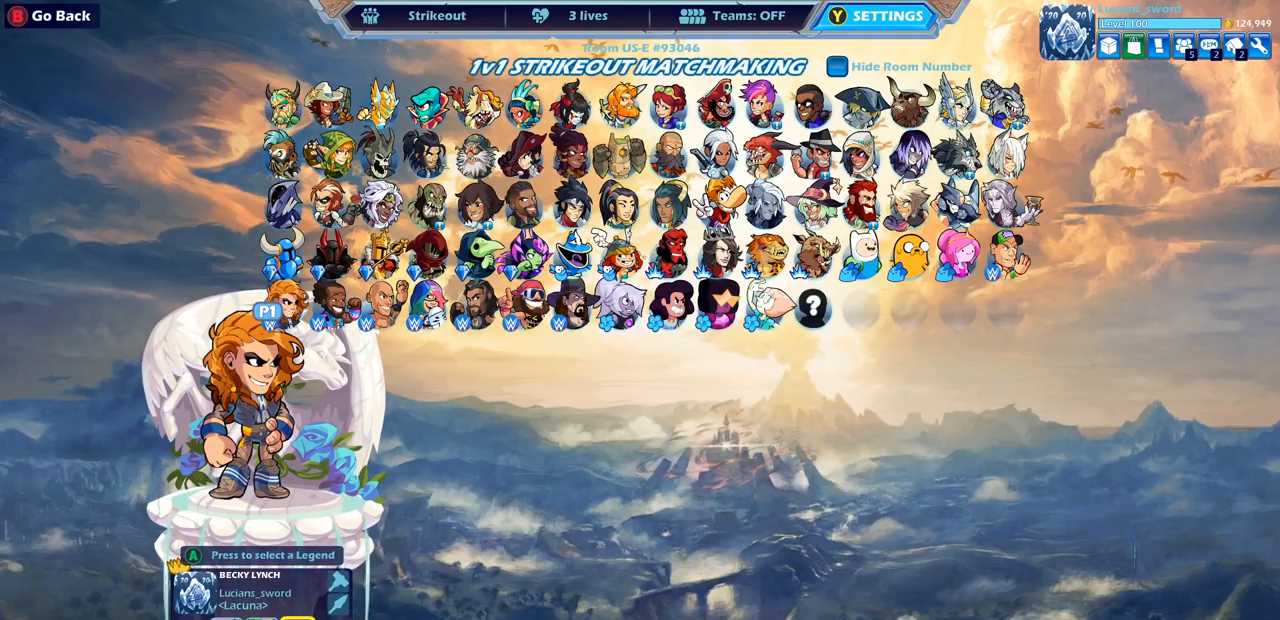
{"buttons": [], "left_stick": "center", "right_stick": "center", "events": []}
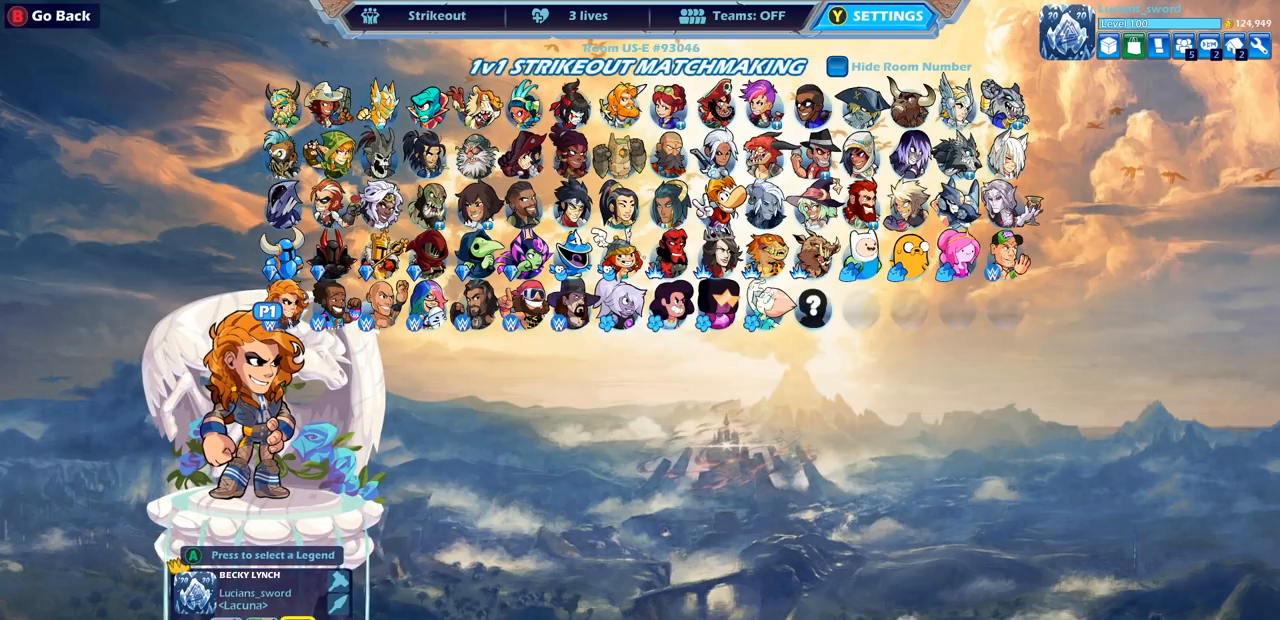
{"buttons": [], "left_stick": "center", "right_stick": "center", "events": []}
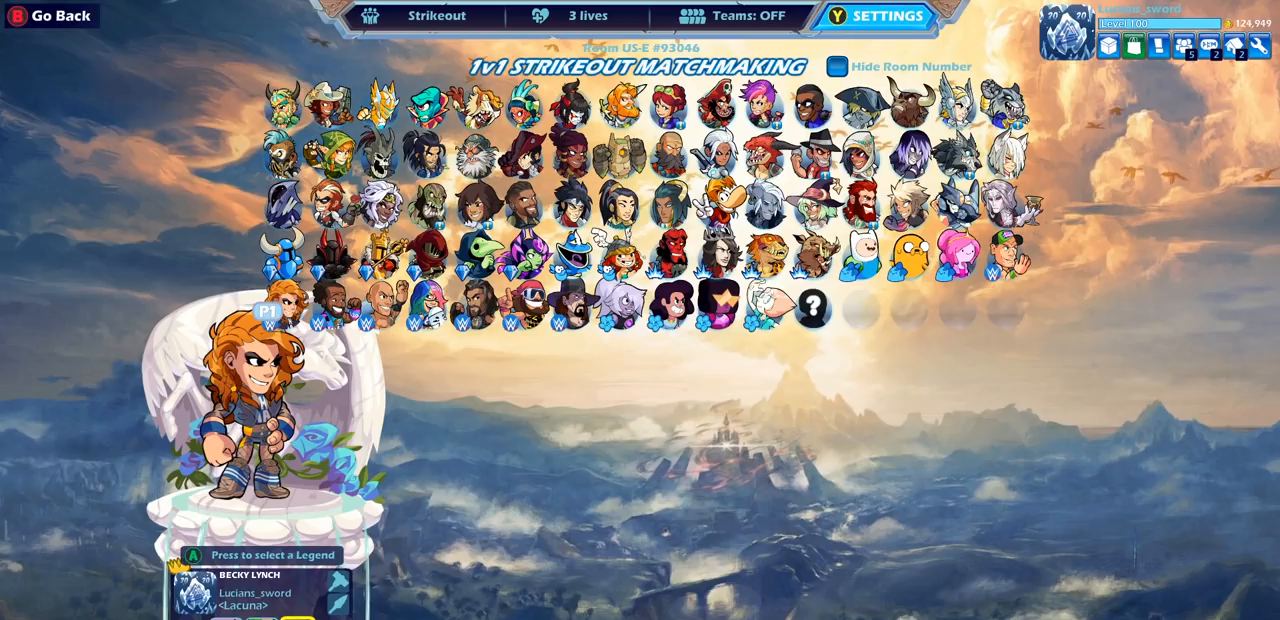
{"buttons": [], "left_stick": "center", "right_stick": "center", "events": [[400, "CROSS", "down"], [450, "CROSS", "up"]]}
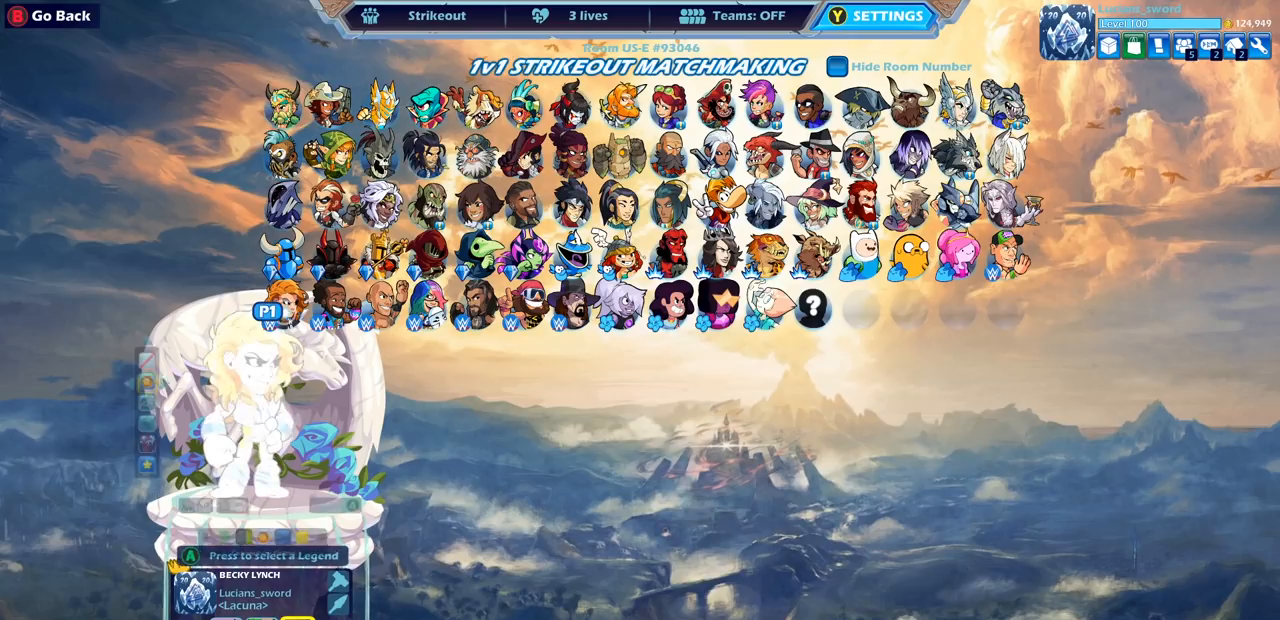
{"buttons": [], "left_stick": "center", "right_stick": "center", "events": [[133, "CROSS", "down"], [250, "CROSS", "up"]]}
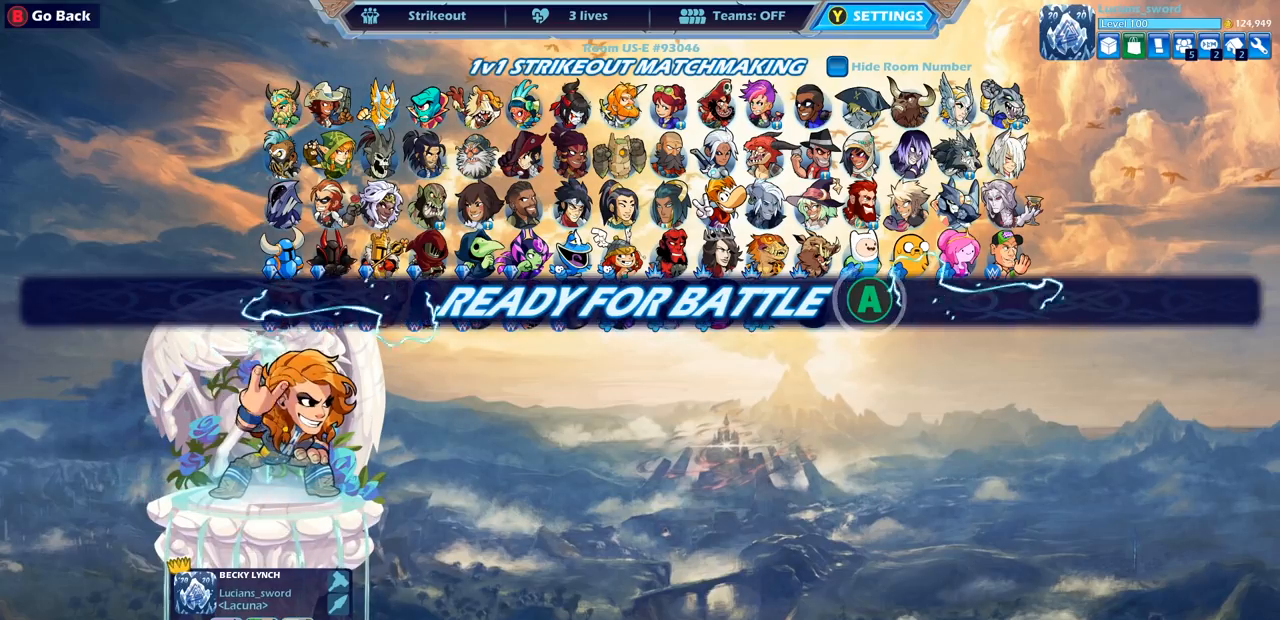
{"buttons": [], "left_stick": "center", "right_stick": "center", "events": []}
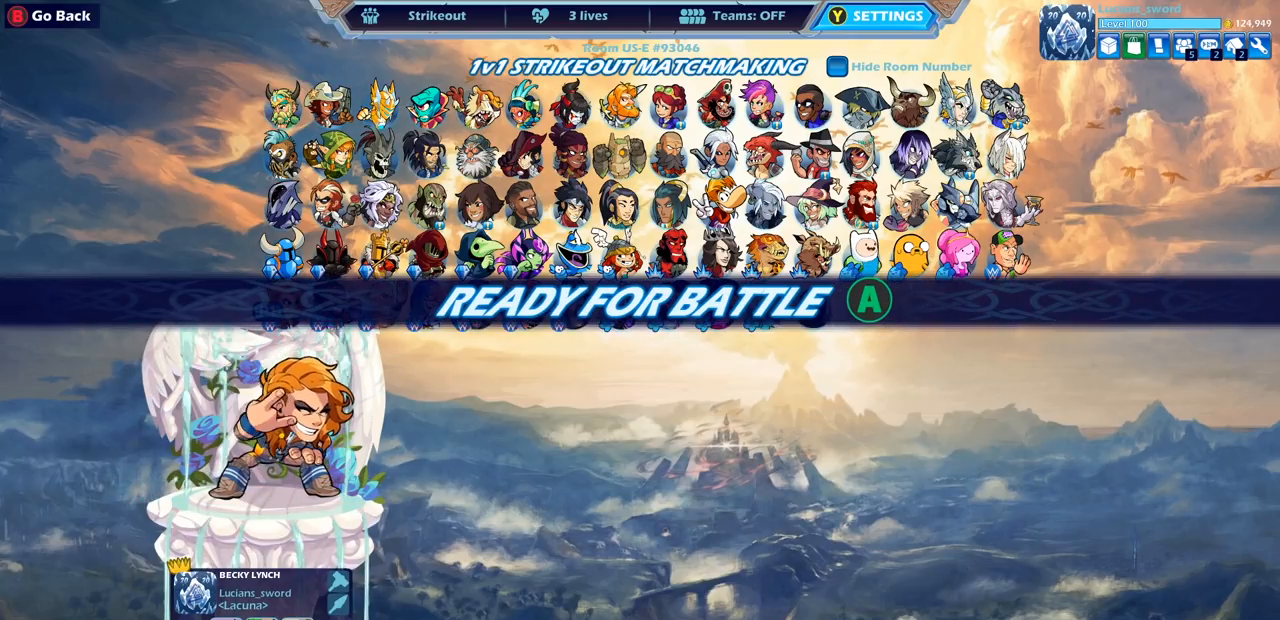
{"buttons": [], "left_stick": "center", "right_stick": "center", "events": [[400, "CROSS", "down"], [500, "CROSS", "up"]]}
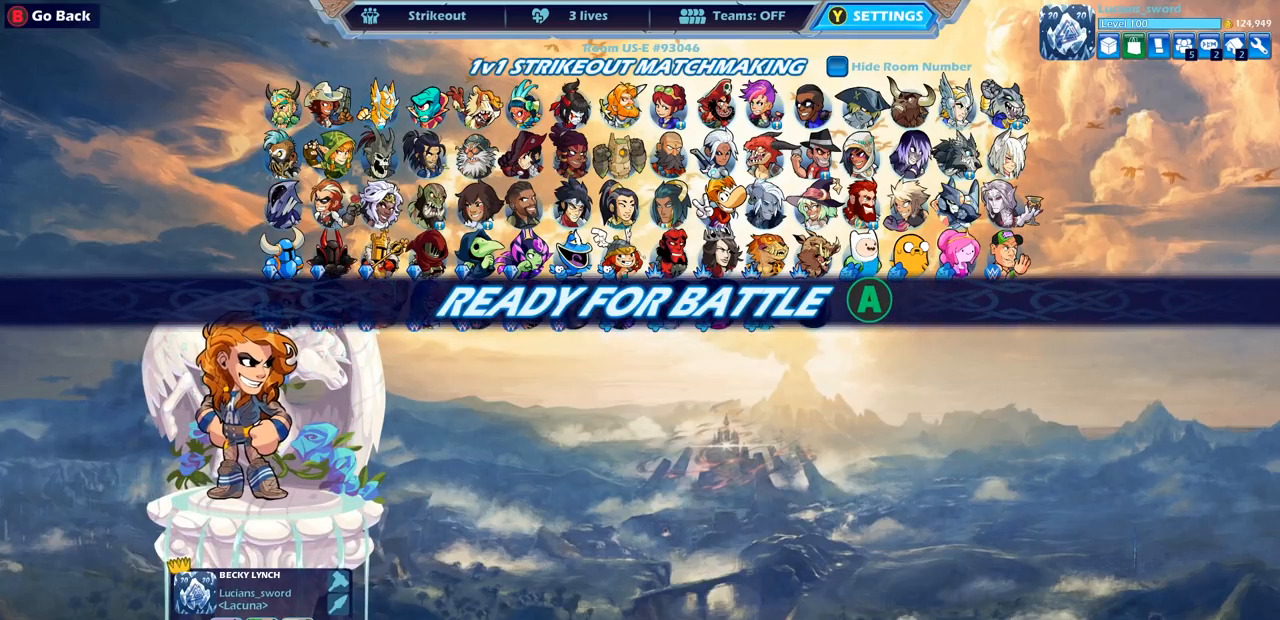
{"buttons": [], "left_stick": "left", "right_stick": "center", "events": [[83, "CROSS", "down"], [150, "CROSS", "up"], [367, "left_stick", "left"]]}
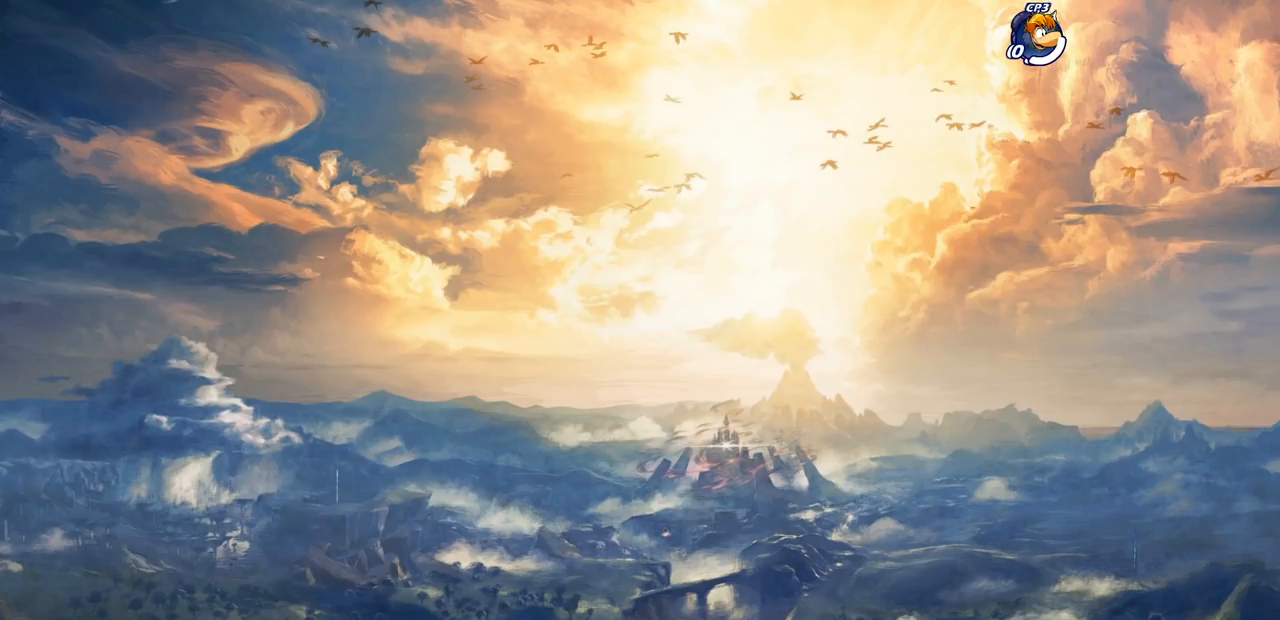
{"buttons": [], "left_stick": "right", "right_stick": "center", "events": [[33, "left_stick", "right"], [133, "left_stick", "up-left"], [233, "left_stick", "right"], [333, "left_stick", "up-left"], [450, "left_stick", "right"]]}
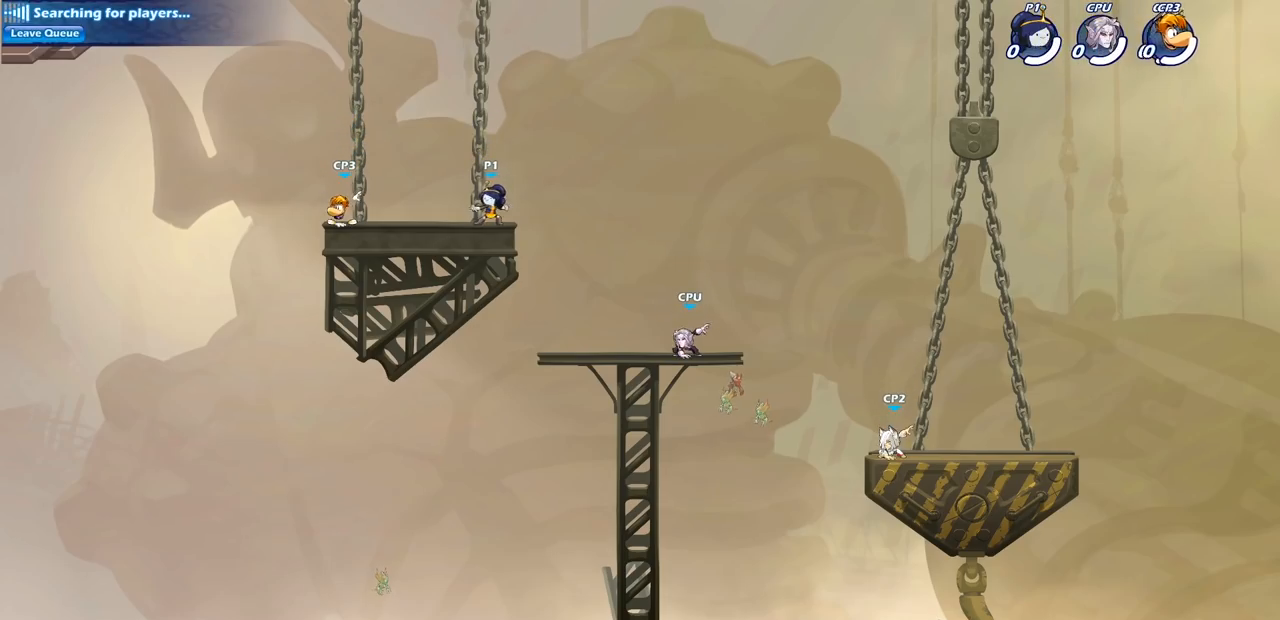
{"buttons": ["CROSS", "R2"], "left_stick": "right", "right_stick": "center", "events": [[50, "left_stick", "left"], [167, "left_stick", "right"], [383, "R2", "down"], [417, "CROSS", "down"]]}
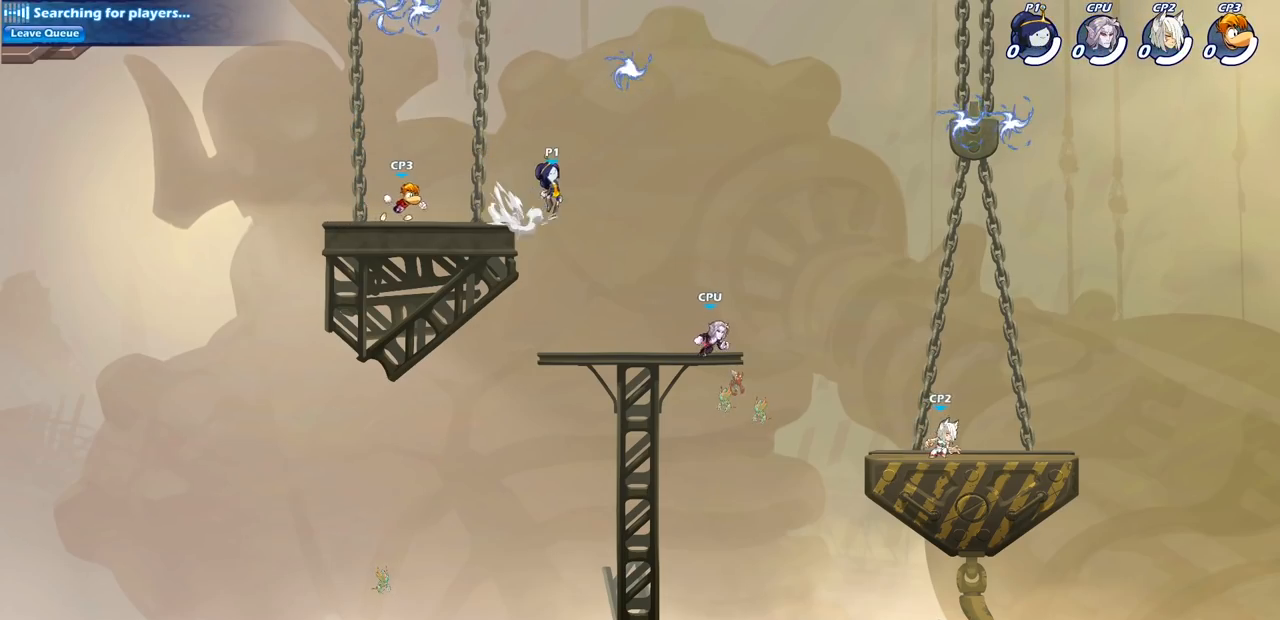
{"buttons": [], "left_stick": "down-left", "right_stick": "center", "events": [[33, "CROSS", "up"], [67, "R2", "up"], [117, "CROSS", "down"], [117, "left_stick", "up"], [183, "left_stick", "up-left"], [250, "CROSS", "up"], [250, "R1", "down"], [350, "R1", "up"], [367, "left_stick", "down-left"]]}
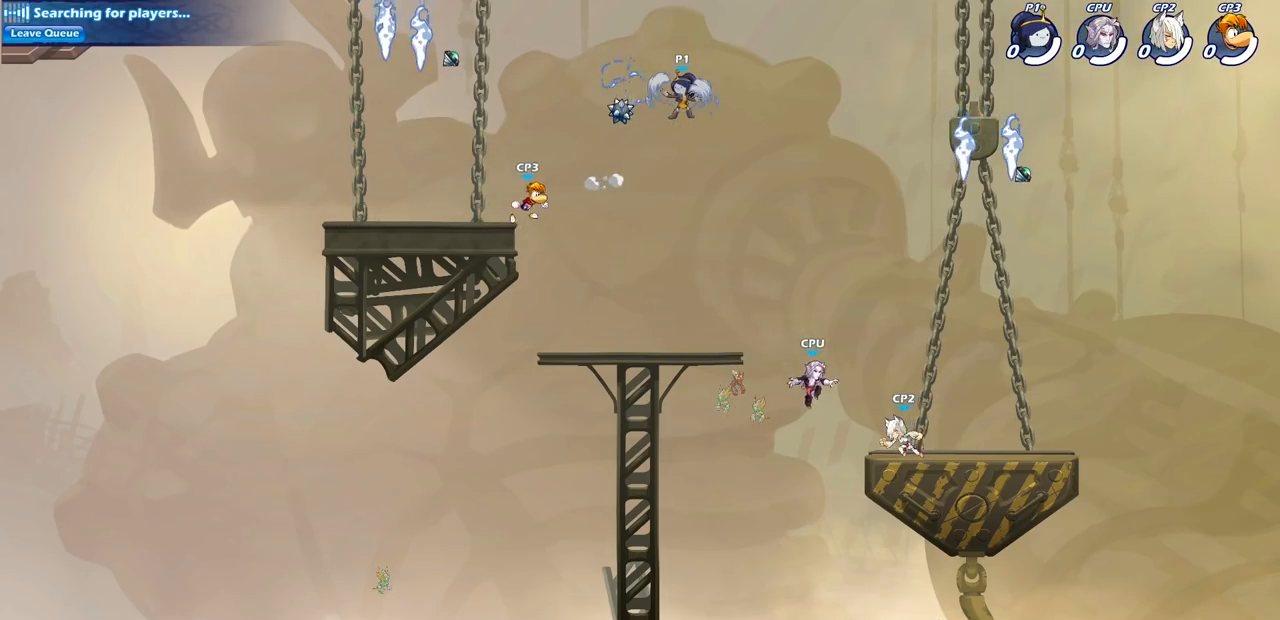
{"buttons": ["CIRCLE", "R2"], "left_stick": "left", "right_stick": "center", "events": [[367, "left_stick", "left"], [400, "R2", "down"], [450, "CIRCLE", "down"]]}
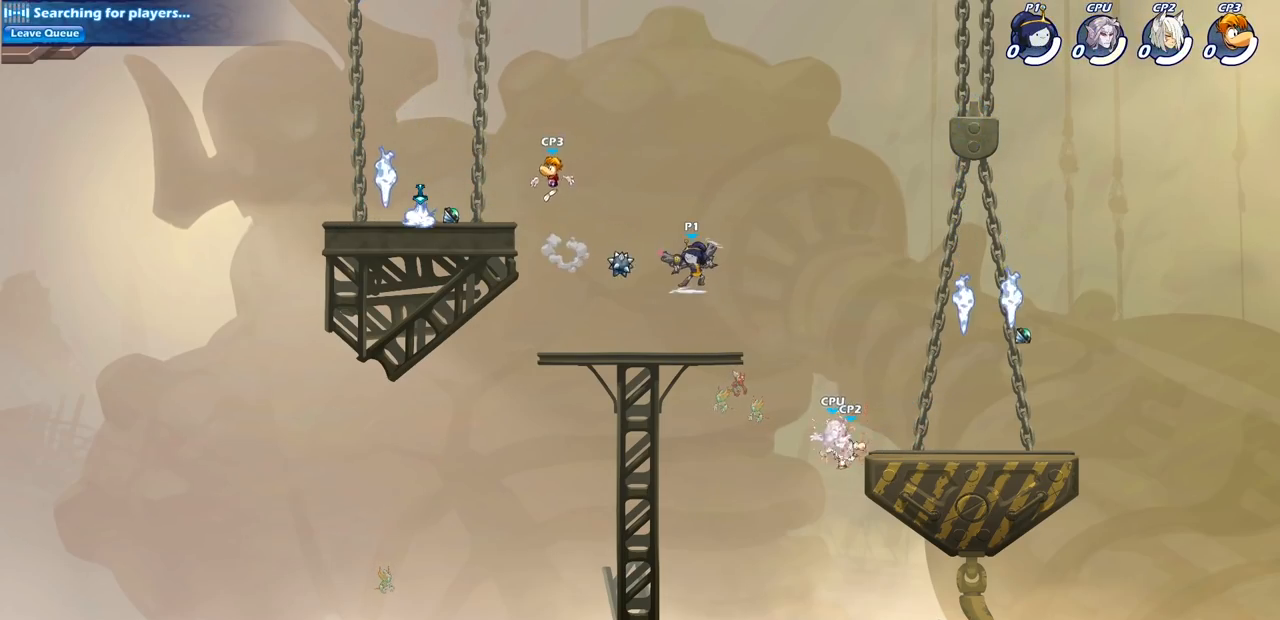
{"buttons": [], "left_stick": "center", "right_stick": "center", "events": [[50, "CIRCLE", "up"], [67, "R2", "up"], [133, "left_stick", "center"]]}
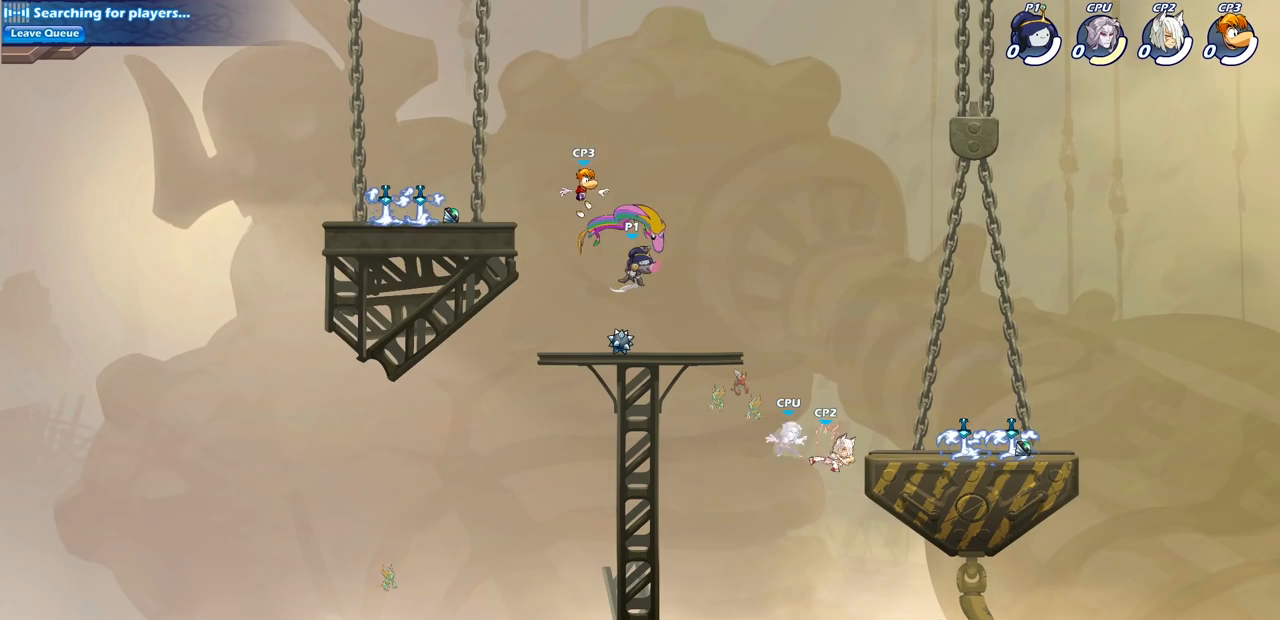
{"buttons": [], "left_stick": "center", "right_stick": "center", "events": []}
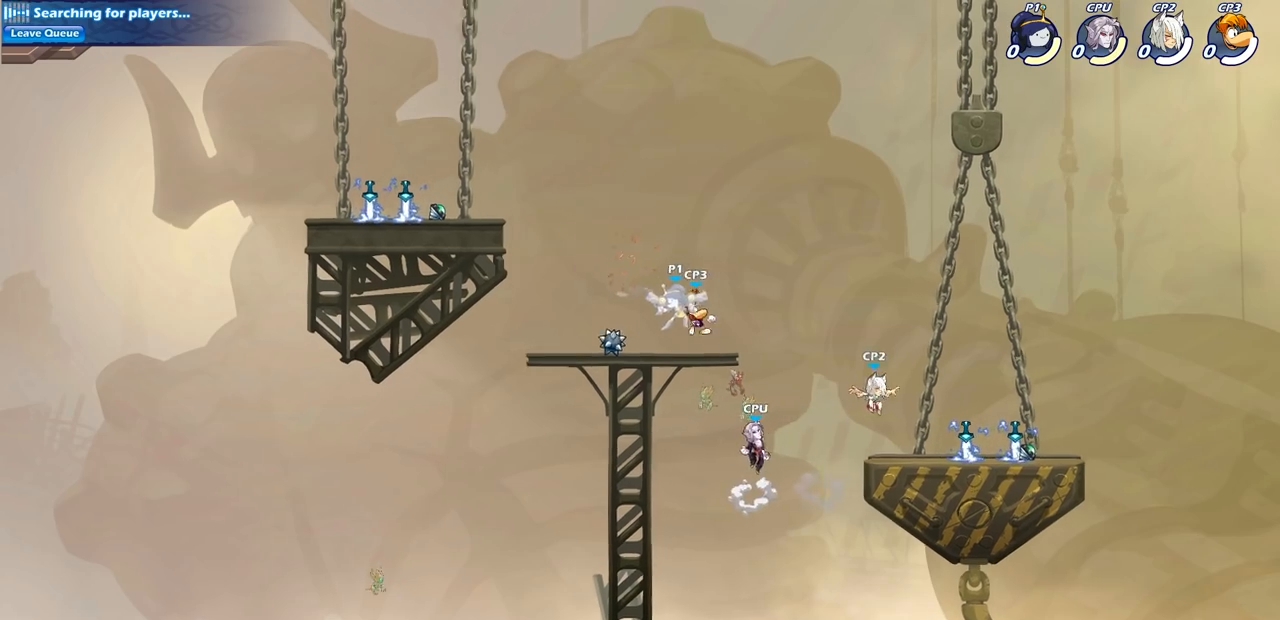
{"buttons": [], "left_stick": "left", "right_stick": "center", "events": [[117, "left_stick", "left"], [167, "CROSS", "down"], [350, "CROSS", "up"]]}
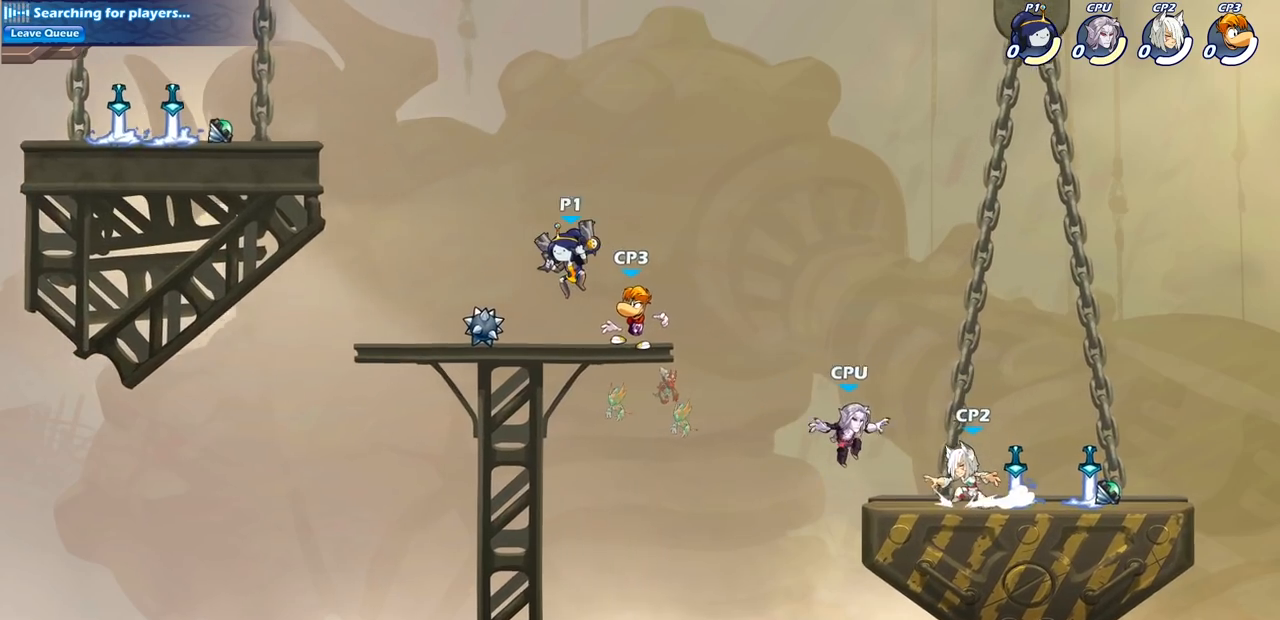
{"buttons": [], "left_stick": "center", "right_stick": "center", "events": [[67, "left_stick", "right"], [200, "left_stick", "center"], [283, "SQUARE", "down"], [350, "SQUARE", "up"]]}
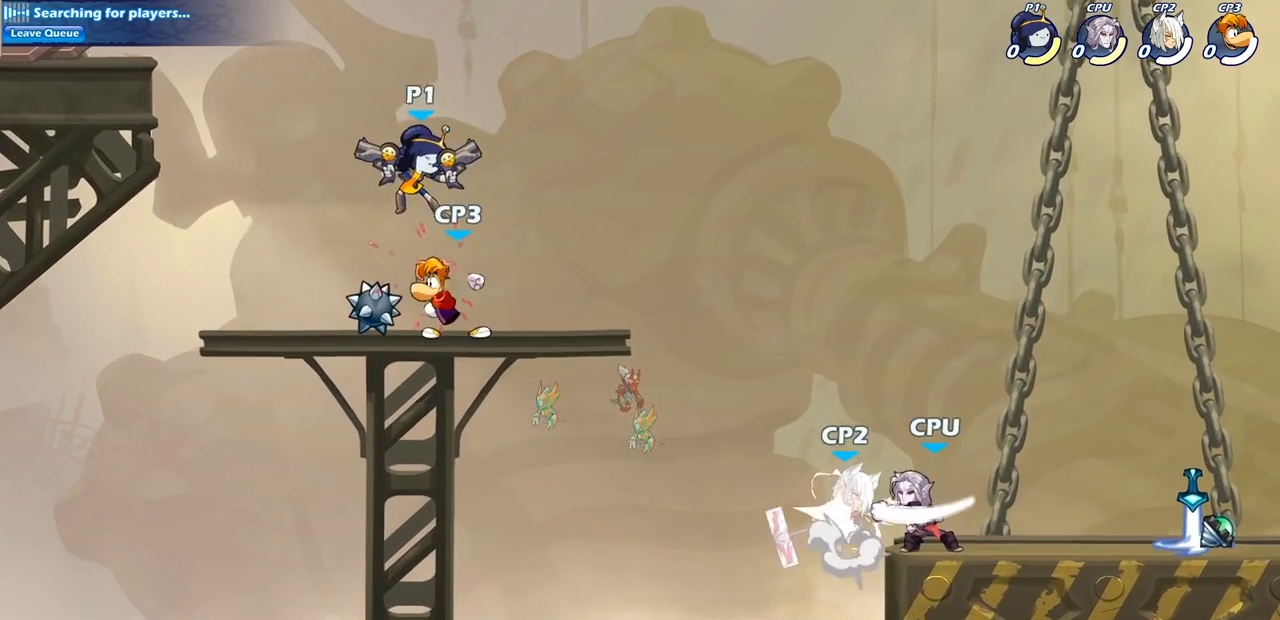
{"buttons": [], "left_stick": "down", "right_stick": "center", "events": [[333, "left_stick", "down"], [350, "CROSS", "down"], [500, "CROSS", "up"]]}
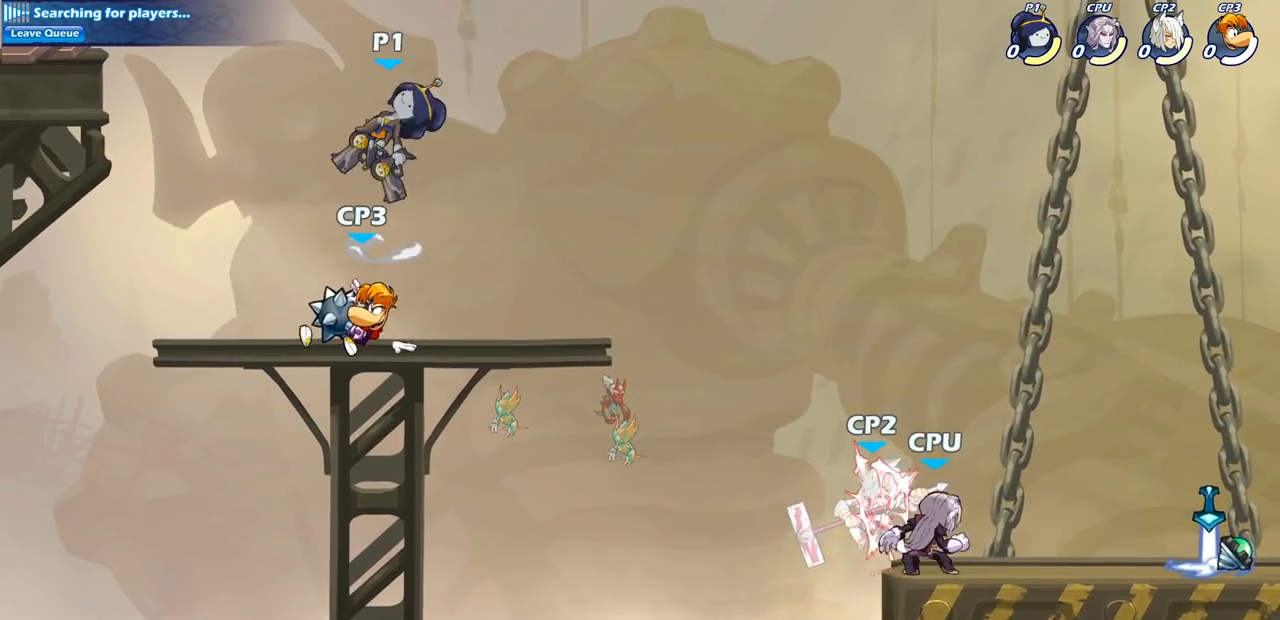
{"buttons": ["CIRCLE"], "left_stick": "down", "right_stick": "center", "events": [[67, "CIRCLE", "down"]]}
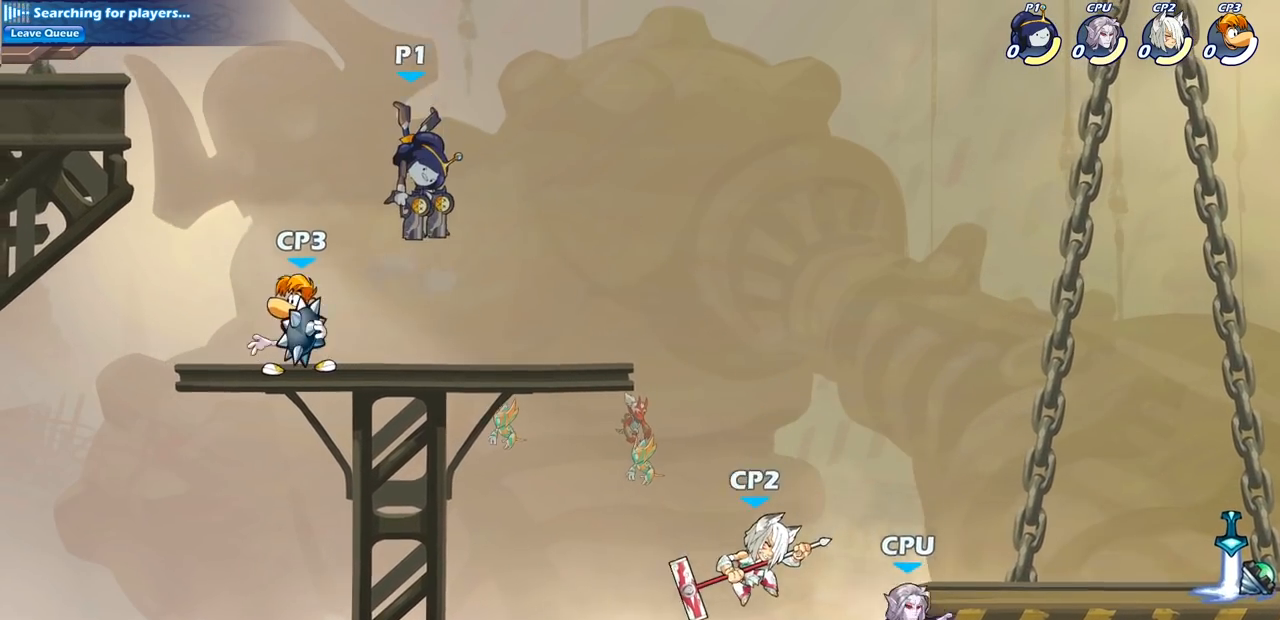
{"buttons": [], "left_stick": "center", "right_stick": "center", "events": [[317, "left_stick", "center"], [350, "CIRCLE", "up"]]}
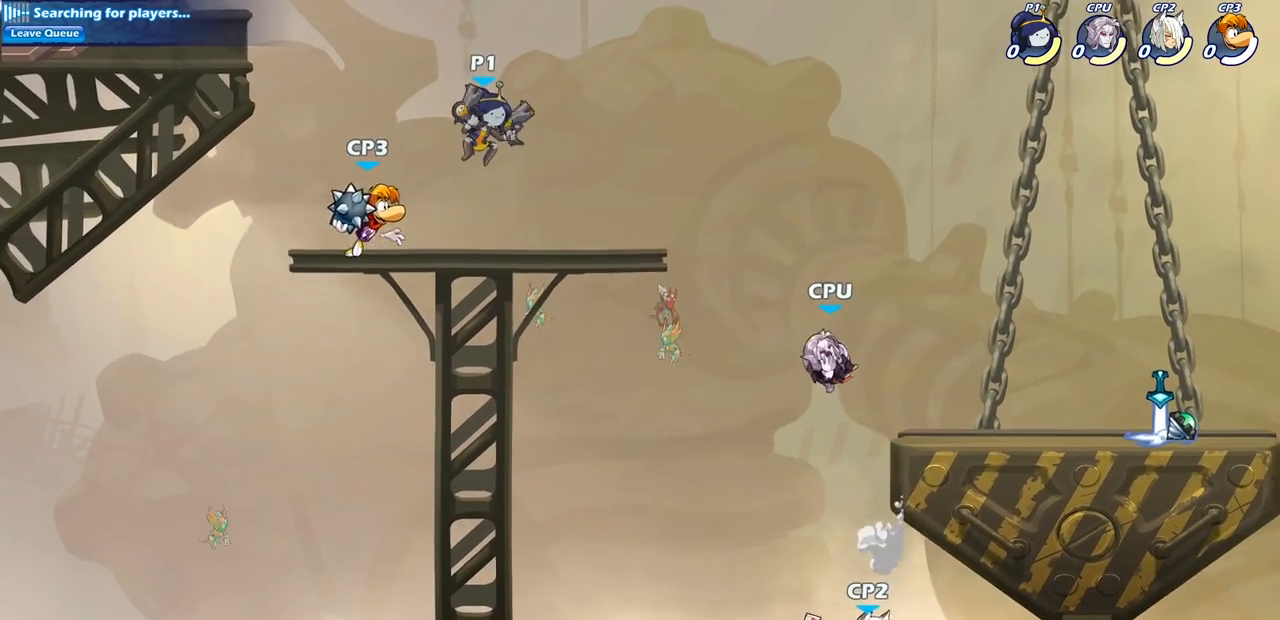
{"buttons": ["R2"], "left_stick": "right", "right_stick": "center", "events": [[50, "left_stick", "right"], [433, "R2", "down"]]}
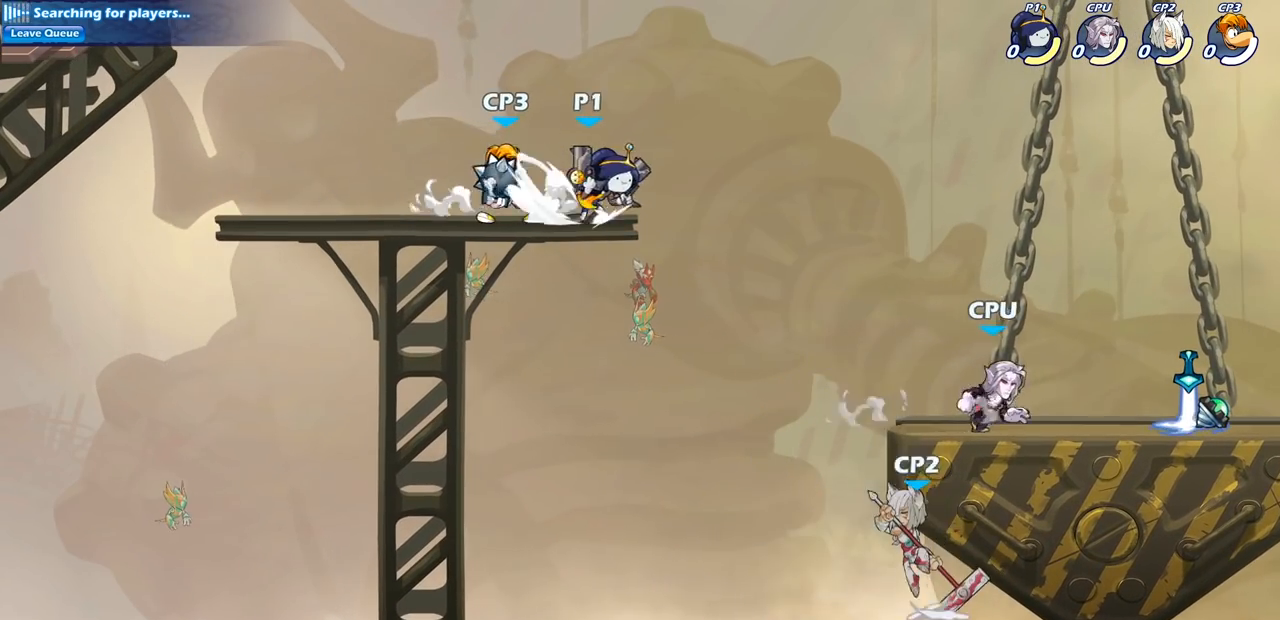
{"buttons": [], "left_stick": "center", "right_stick": "center", "events": [[50, "left_stick", "down"], [67, "SQUARE", "down"], [83, "R2", "up"], [217, "SQUARE", "up"], [317, "left_stick", "center"]]}
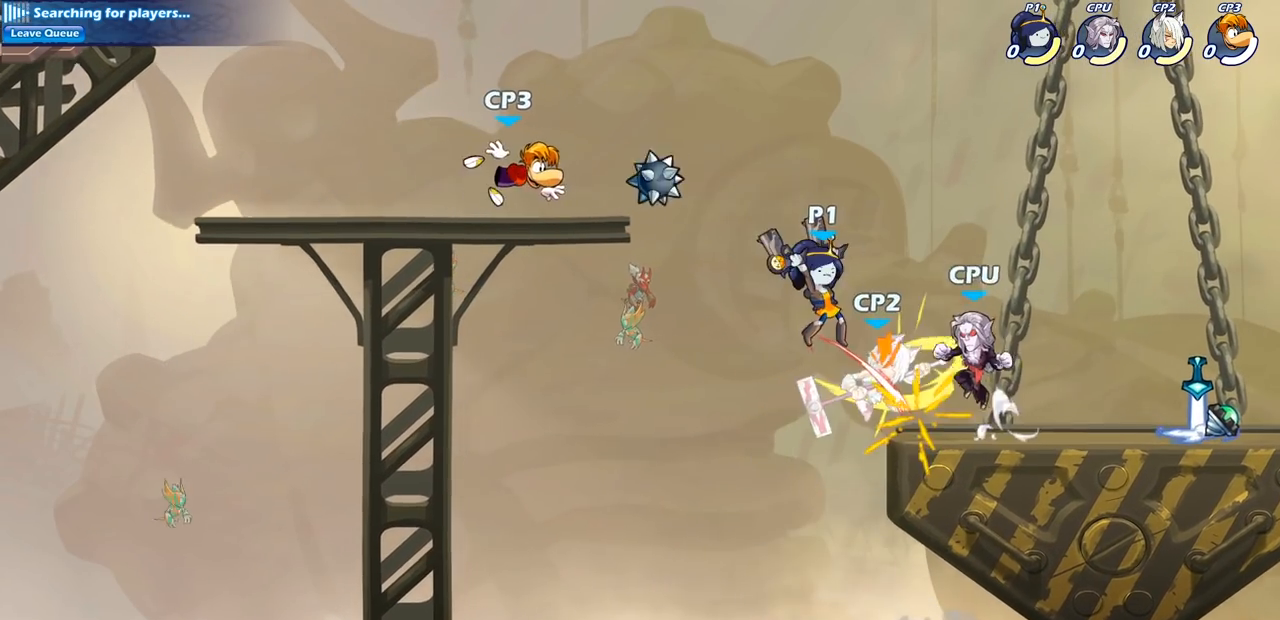
{"buttons": [], "left_stick": "center", "right_stick": "center", "events": []}
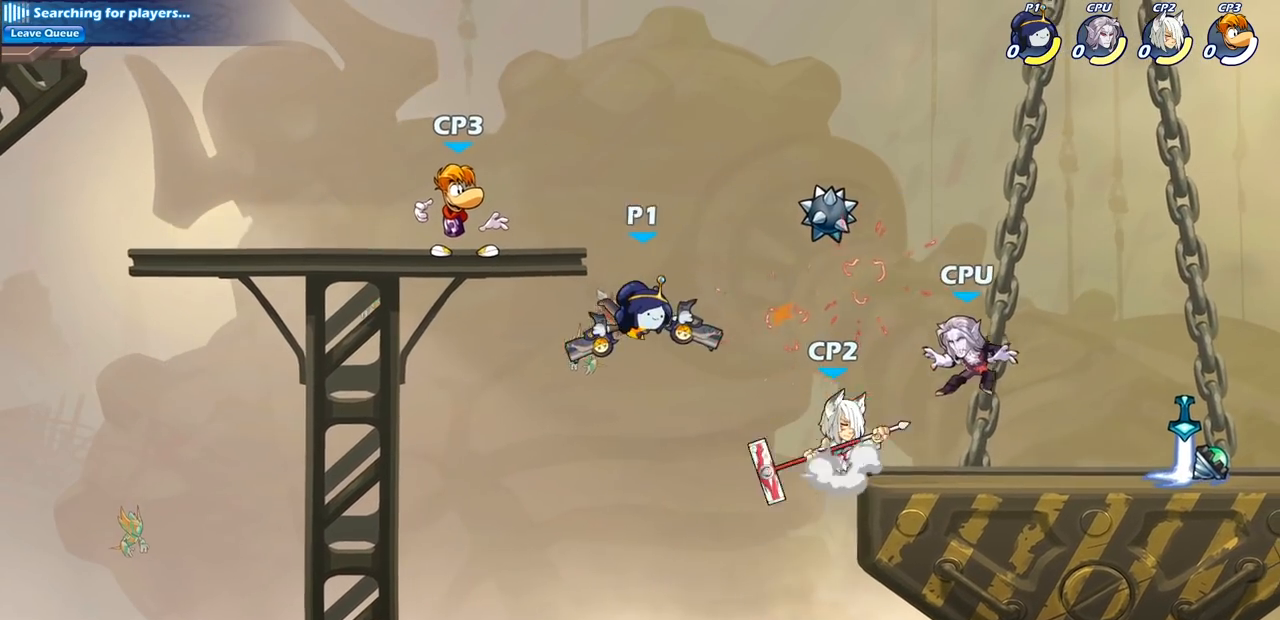
{"buttons": [], "left_stick": "center", "right_stick": "center", "events": [[150, "R2", "down"], [150, "left_stick", "down"], [217, "SQUARE", "down"], [300, "R2", "up"], [333, "SQUARE", "up"], [367, "left_stick", "center"]]}
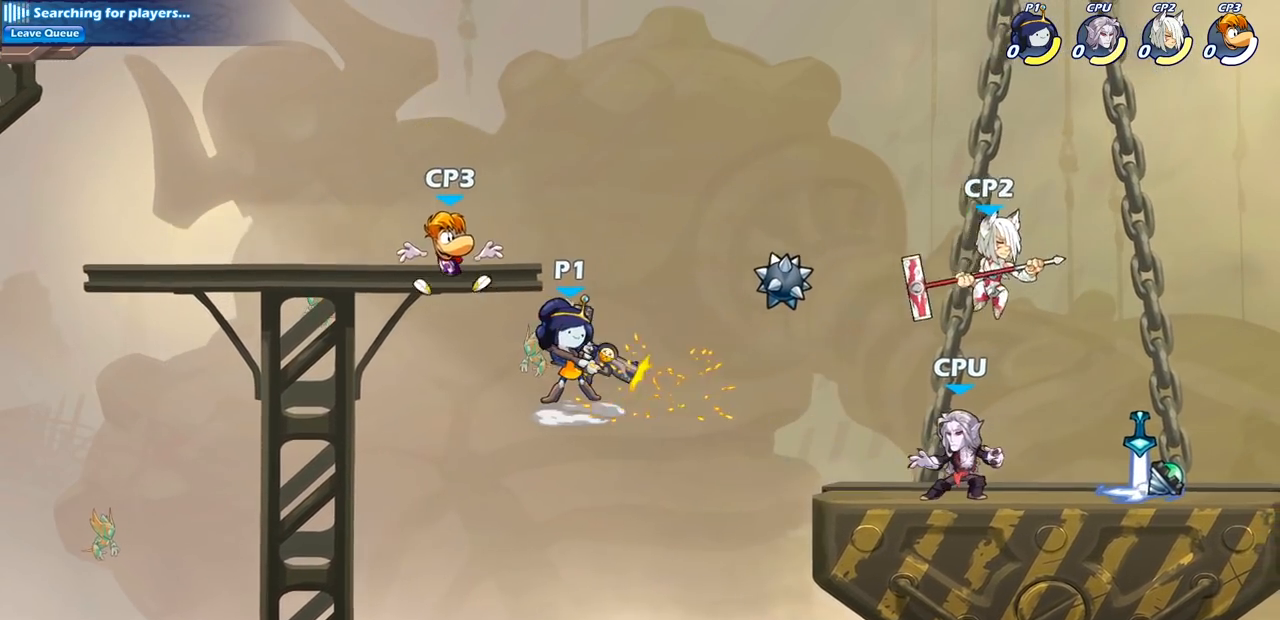
{"buttons": [], "left_stick": "right", "right_stick": "center", "events": [[333, "left_stick", "right"]]}
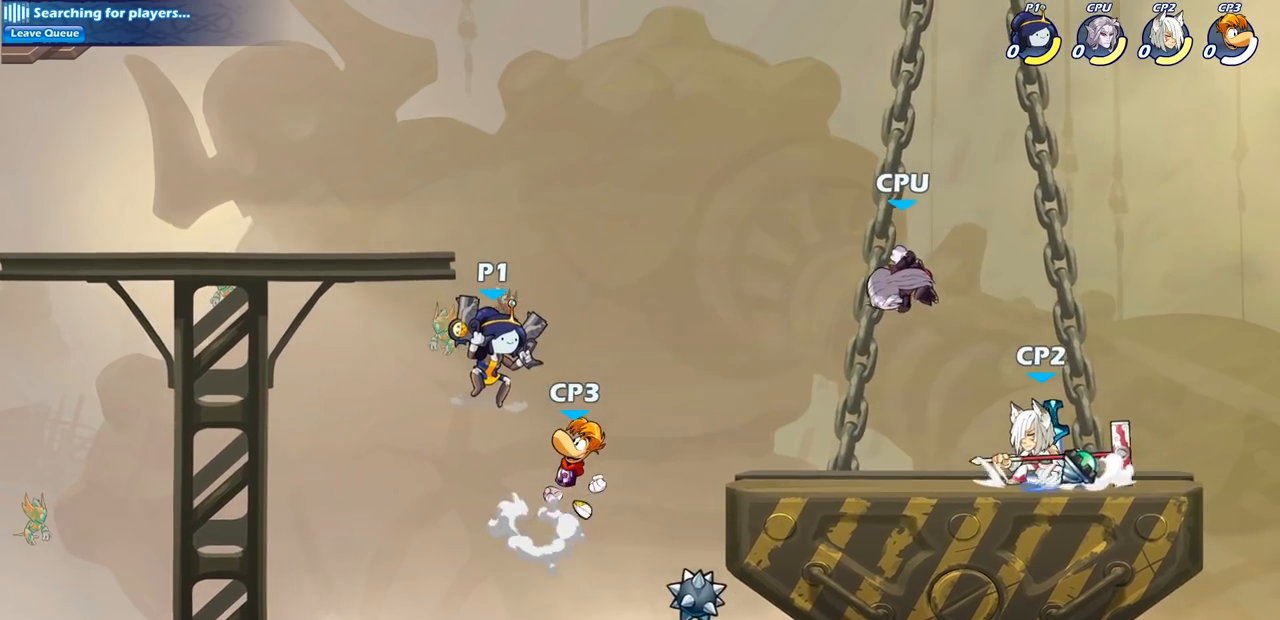
{"buttons": [], "left_stick": "center", "right_stick": "center", "events": [[33, "R2", "down"], [150, "left_stick", "center"], [217, "R2", "up"], [250, "SQUARE", "down"], [367, "SQUARE", "up"]]}
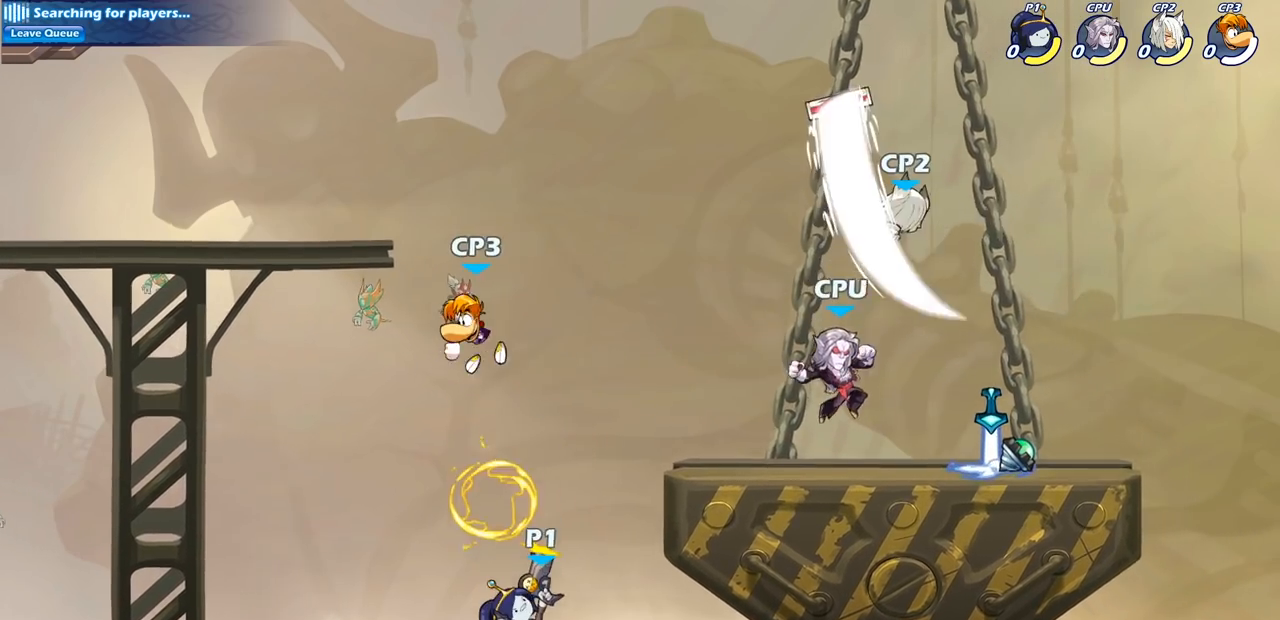
{"buttons": [], "left_stick": "left", "right_stick": "center", "events": [[250, "left_stick", "left"], [317, "CROSS", "down"], [467, "CROSS", "up"]]}
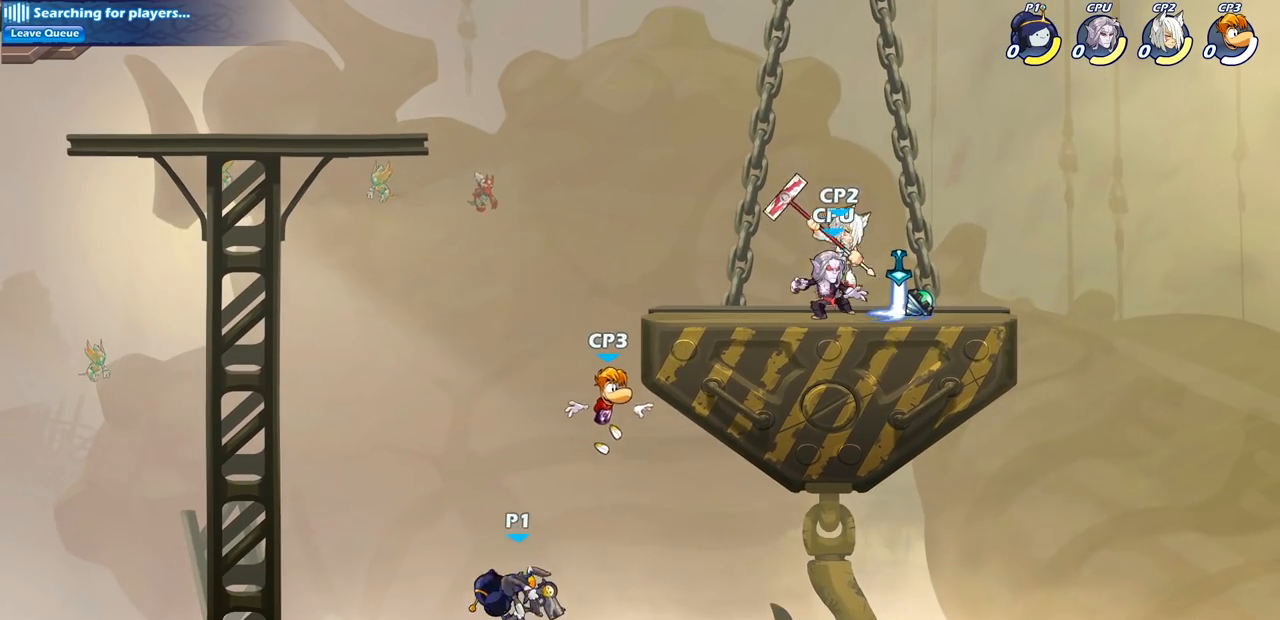
{"buttons": [], "left_stick": "left", "right_stick": "center", "events": [[83, "CROSS", "down"], [383, "CROSS", "up"]]}
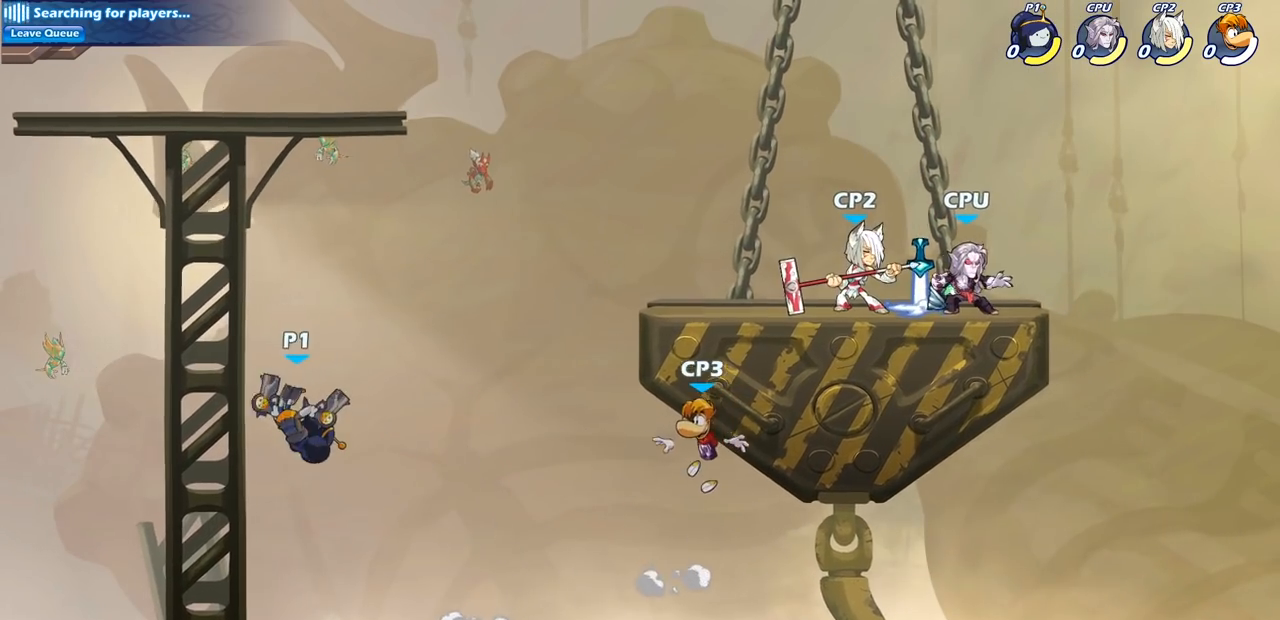
{"buttons": ["SQUARE"], "left_stick": "right", "right_stick": "center", "events": [[133, "left_stick", "right"], [167, "CROSS", "down"], [317, "CROSS", "up"], [433, "CROSS", "down"], [450, "SQUARE", "down"], [467, "CROSS", "up"]]}